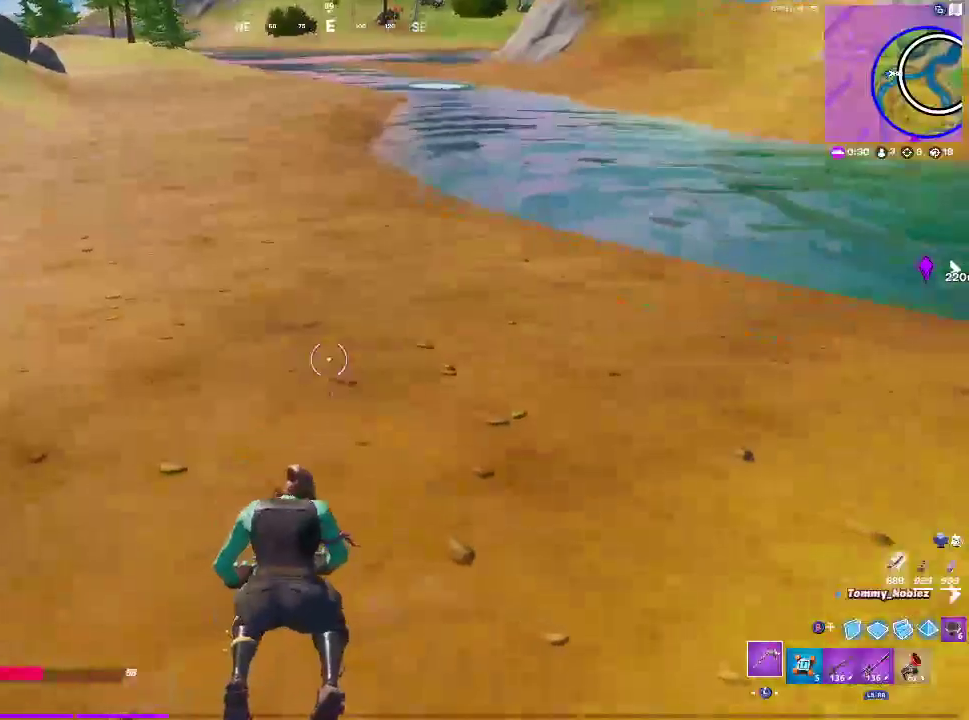
Gameplay with a controller (PlayStation layout); each line is a JSON object with the inputs held at the frame after it. "events" lists button and stick changes between this image and that frame as [ms after this image, input, new state], when the widget could be followed in between.
{"buttons": [], "left_stick": "center", "right_stick": "center", "events": [[183, "right_stick", "up"], [250, "right_stick", "center"]]}
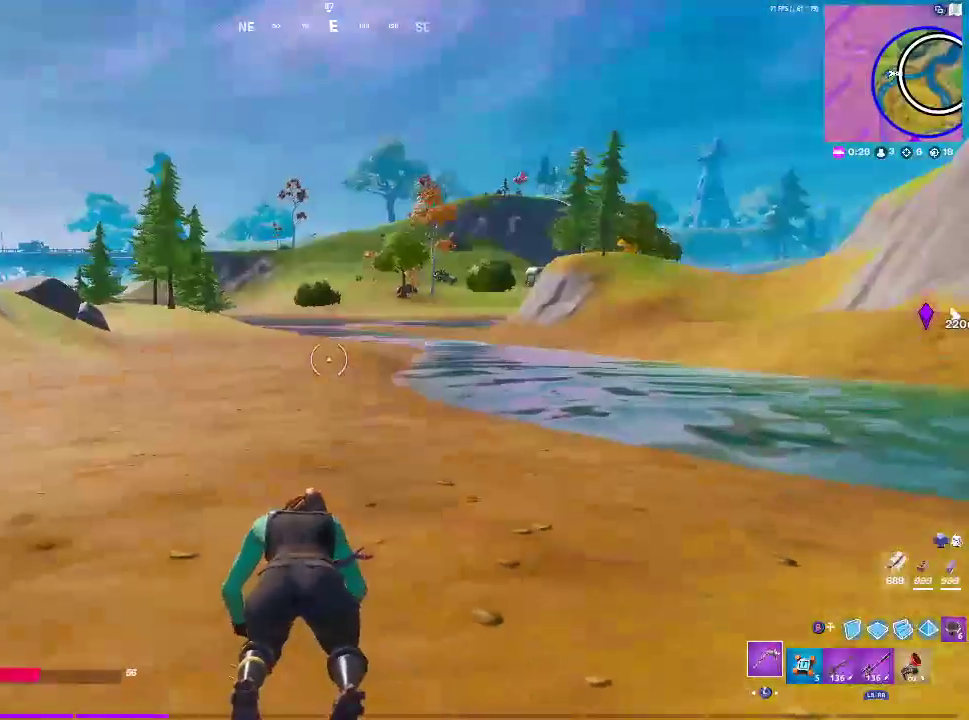
{"buttons": [], "left_stick": "center", "right_stick": "down-right", "events": [[100, "right_stick", "up-right"], [267, "right_stick", "center"], [450, "right_stick", "down-right"]]}
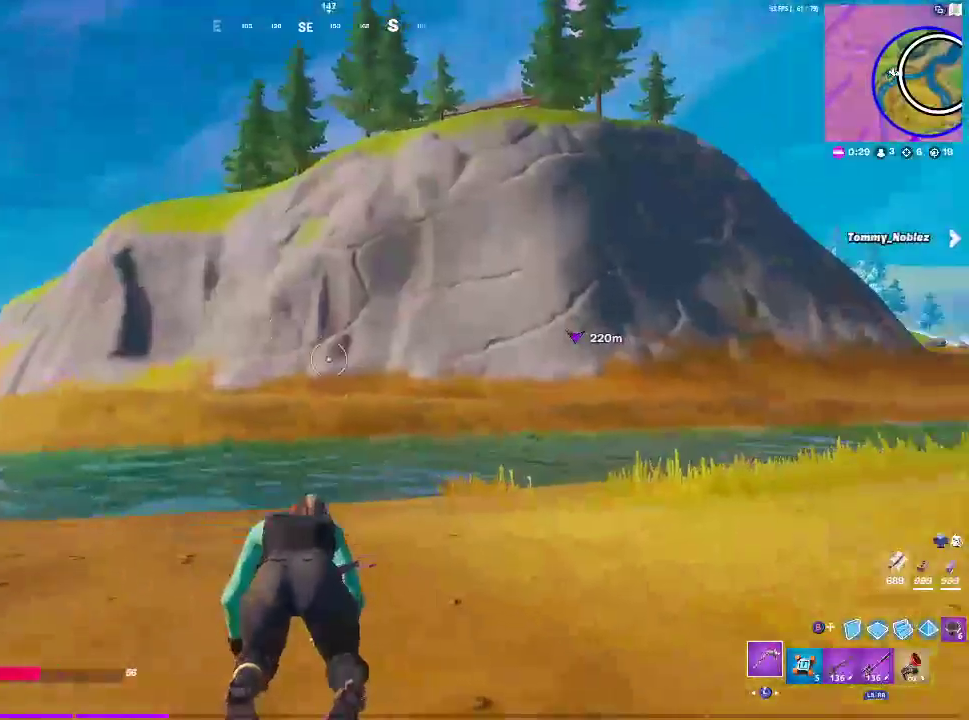
{"buttons": [], "left_stick": "center", "right_stick": "center", "events": [[100, "right_stick", "center"], [233, "right_stick", "down-right"], [383, "right_stick", "center"]]}
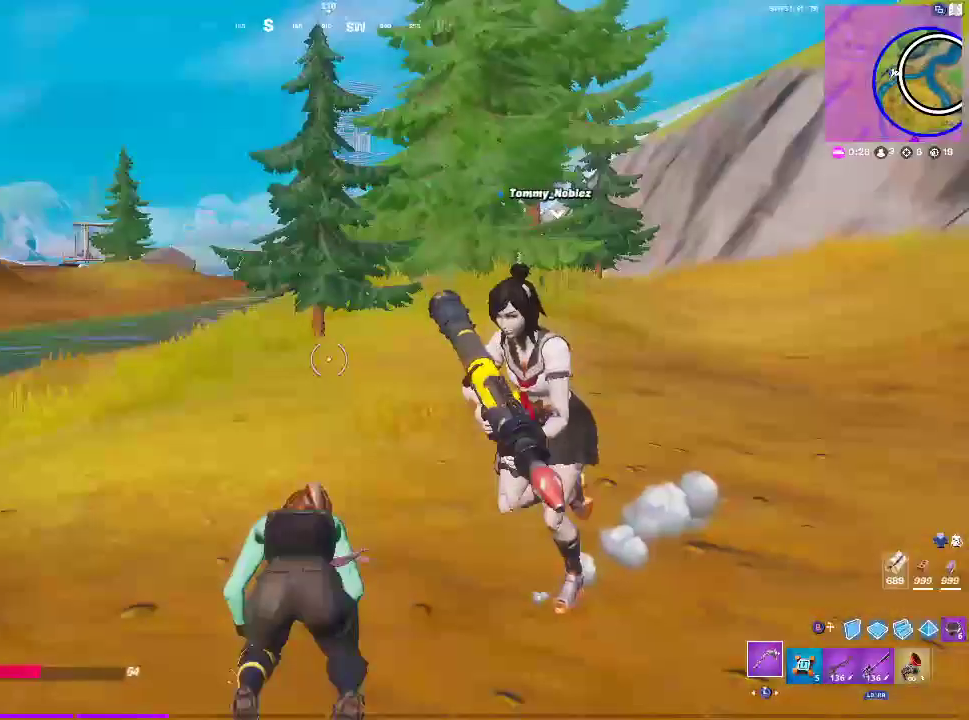
{"buttons": [], "left_stick": "center", "right_stick": "center", "events": [[67, "right_stick", "right"], [200, "right_stick", "center"]]}
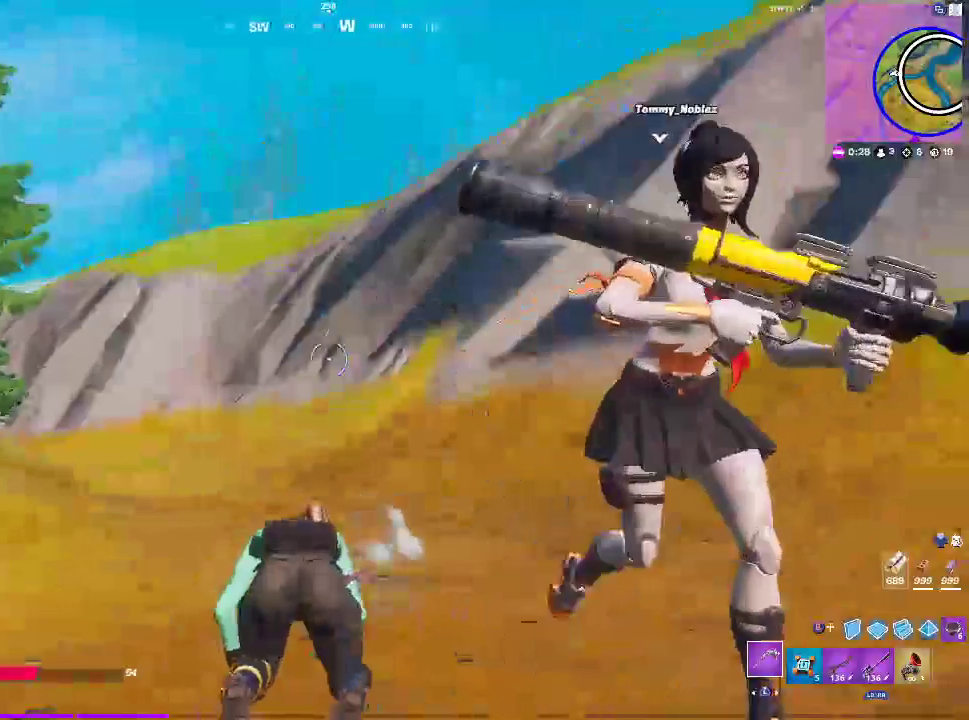
{"buttons": [], "left_stick": "center", "right_stick": "center", "events": []}
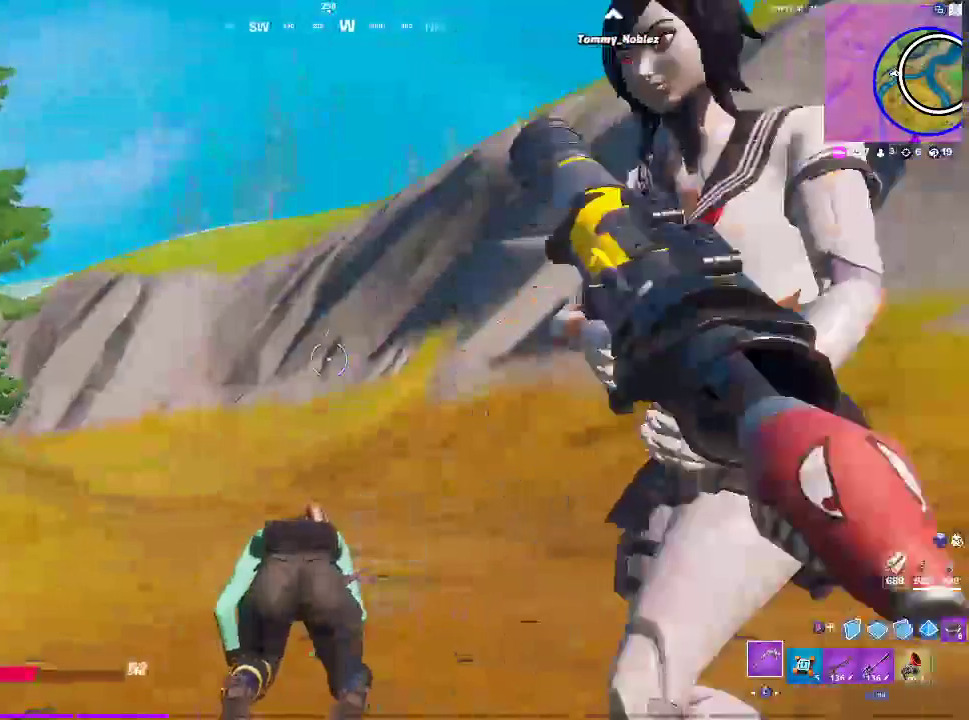
{"buttons": [], "left_stick": "center", "right_stick": "center", "events": []}
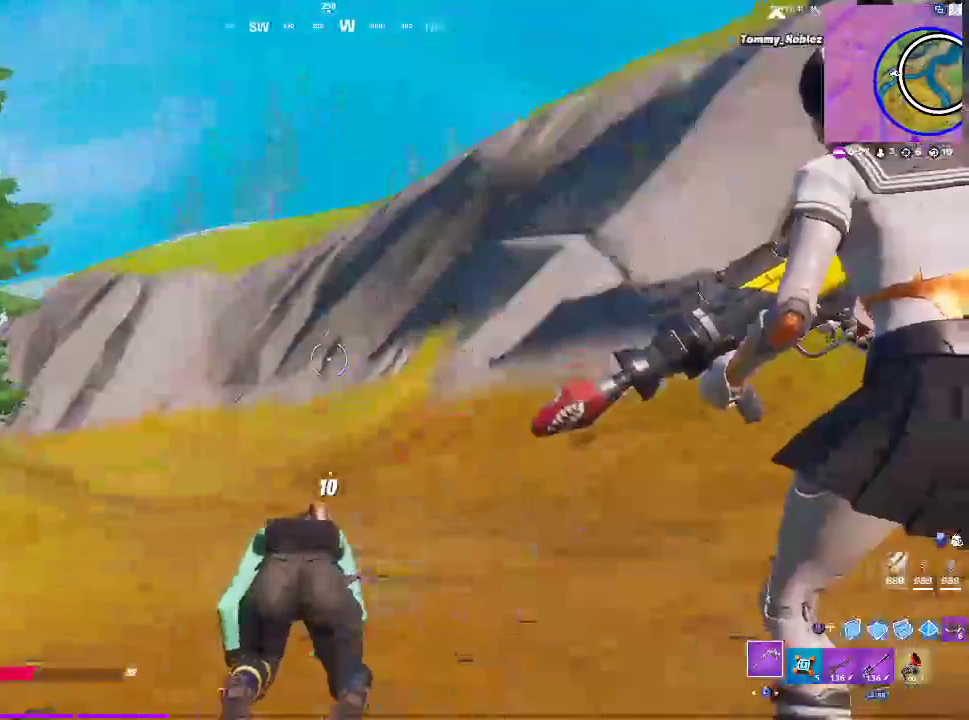
{"buttons": [], "left_stick": "center", "right_stick": "center", "events": [[200, "right_stick", "down"], [350, "right_stick", "center"]]}
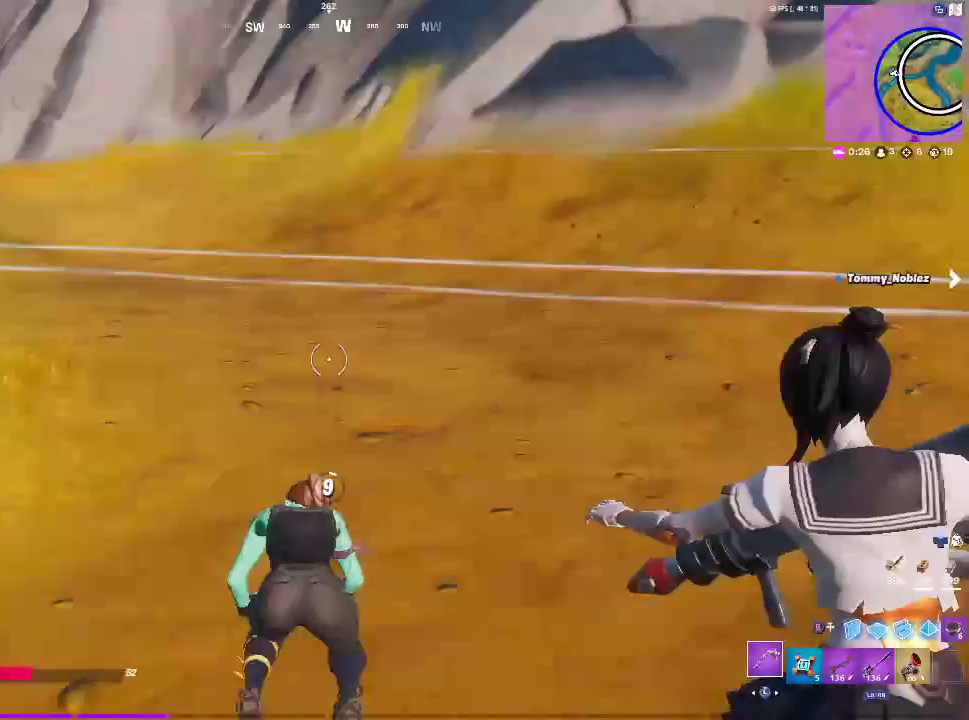
{"buttons": [], "left_stick": "center", "right_stick": "center", "events": [[33, "right_stick", "left"], [217, "right_stick", "center"]]}